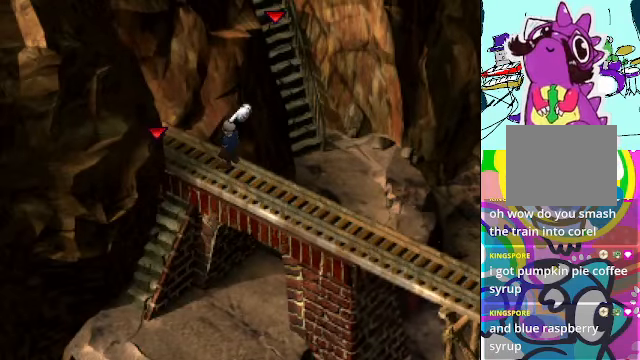
Gameplay with a controller (Xbox layout); each line is a JSON object with the inputs held at the frame after it (dt_ms = milliseconds from this image to that frame). "events" lists button and stick changes between this image and that frame as [ms after this image, input, new state], when the widget could be followed in between. Not read: L3 R3 right_stick.
{"dt_ms": 500, "buttons": ["A"], "left_stick": "center", "events": []}
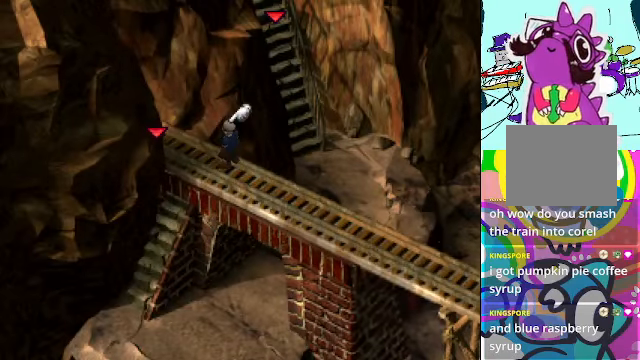
{"dt_ms": 500, "buttons": ["A"], "left_stick": "down", "events": [[33, "left_stick", "left"], [233, "left_stick", "down-left"], [367, "left_stick", "down"]]}
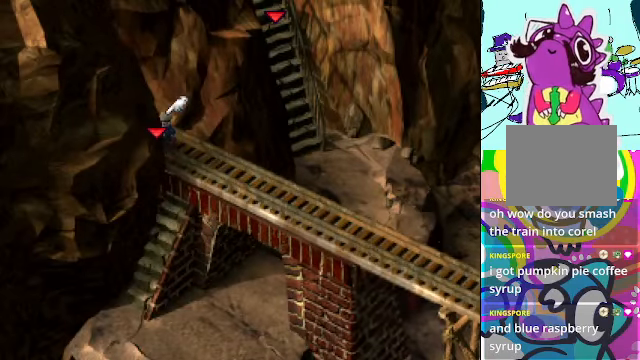
{"dt_ms": 500, "buttons": ["A", "B"], "left_stick": "down"}
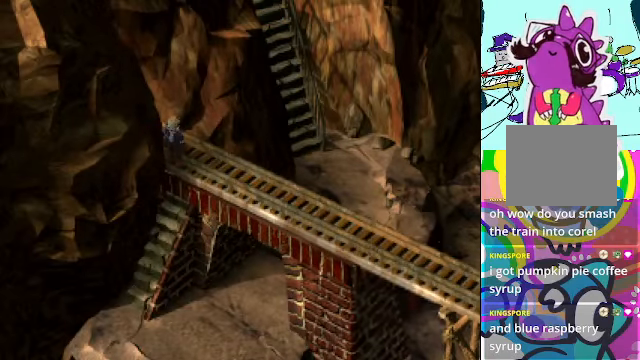
{"dt_ms": 500, "buttons": ["A"], "left_stick": "center", "events": [[67, "B", "up"], [200, "B", "down"], [267, "B", "up"], [433, "left_stick", "center"]]}
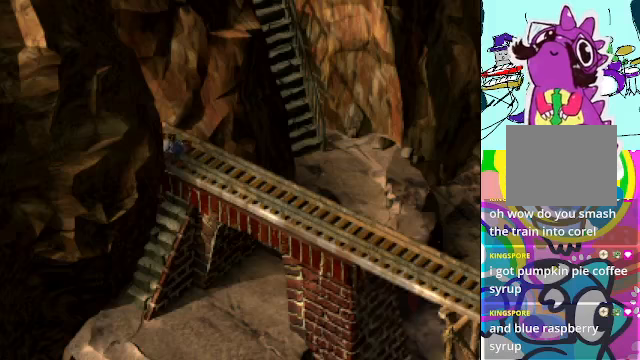
{"dt_ms": 500, "buttons": ["A", "R2"], "left_stick": "down", "events": [[133, "R2", "down"], [133, "left_stick", "down"]]}
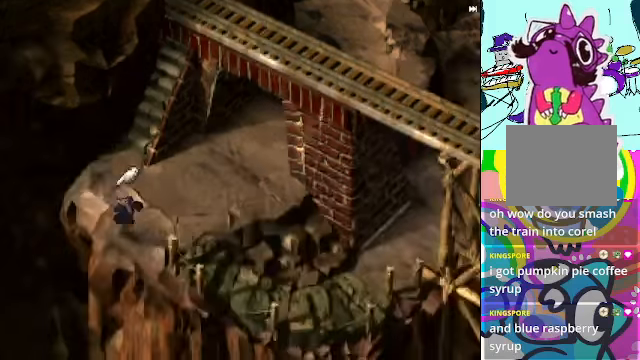
{"dt_ms": 1000, "buttons": ["A", "R2"], "left_stick": "down"}
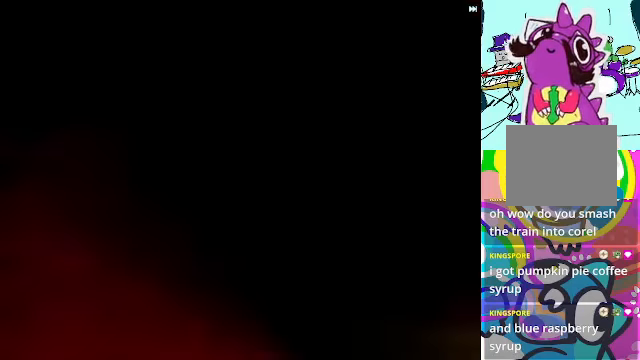
{"dt_ms": 500, "buttons": ["A", "R2"], "left_stick": "center", "events": [[66, "left_stick", "down-left"], [266, "R2", "up"], [266, "left_stick", "center"], [366, "R2", "down"]]}
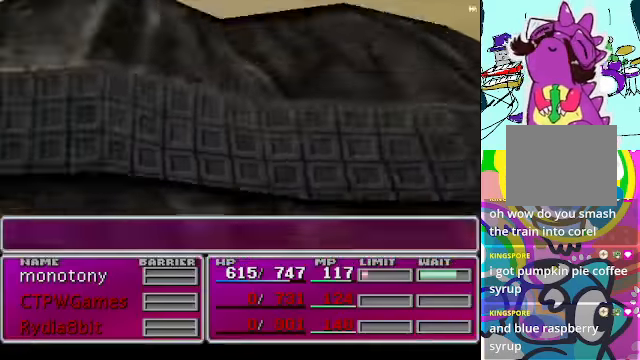
{"dt_ms": 500, "buttons": ["A", "R2"], "left_stick": "center", "events": [[266, "A", "up"], [266, "R2", "up"], [400, "R2", "down"], [433, "A", "down"]]}
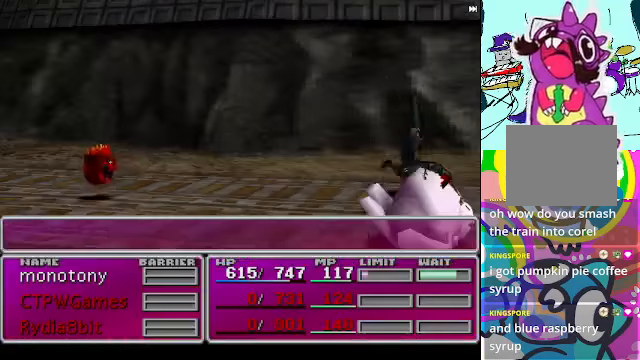
{"dt_ms": 500, "buttons": ["A", "R2"], "left_stick": "center", "events": []}
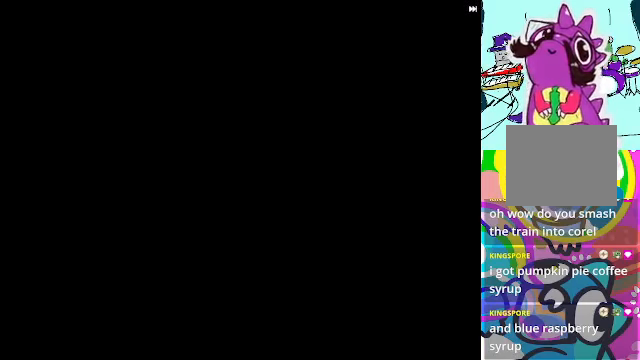
{"dt_ms": 500, "buttons": ["A", "R2"], "left_stick": "down-left", "events": [[366, "left_stick", "down-left"]]}
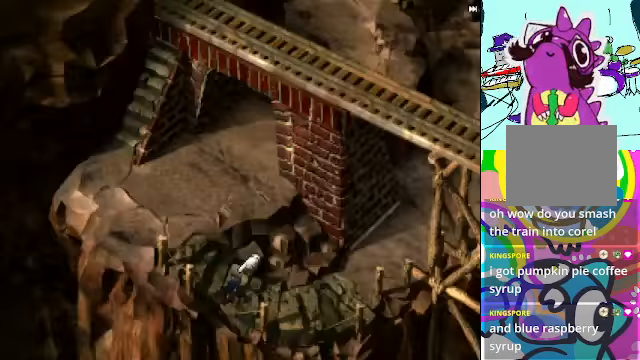
{"dt_ms": 500, "buttons": ["A"], "left_stick": "down-left", "events": [[433, "R2", "up"]]}
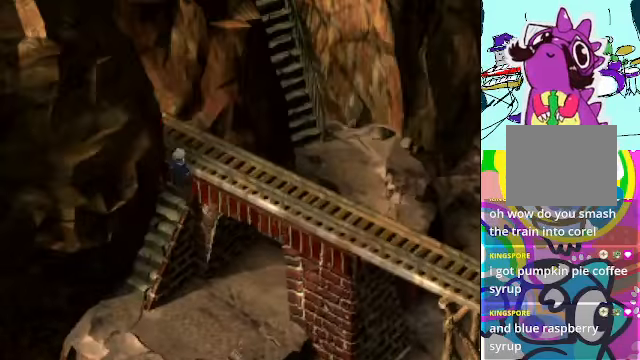
{"dt_ms": 500, "buttons": ["A"], "left_stick": "center", "events": [[33, "left_stick", "right"], [100, "left_stick", "down"], [233, "R2", "down"], [466, "R2", "up"], [500, "left_stick", "center"]]}
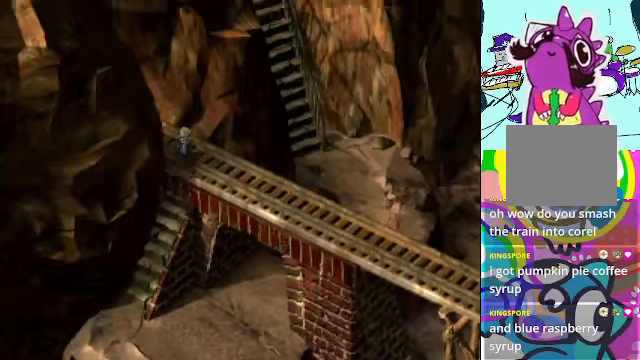
{"dt_ms": 500, "buttons": ["A"], "left_stick": "down", "events": [[233, "R2", "down"], [300, "left_stick", "down"], [466, "R2", "up"]]}
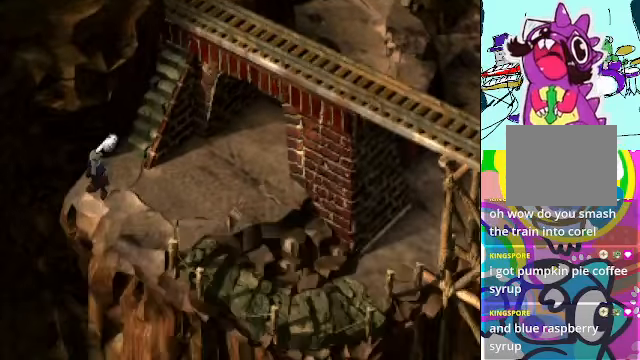
{"dt_ms": 500, "buttons": [], "left_stick": "center", "events": [[33, "left_stick", "center"], [167, "A", "up"]]}
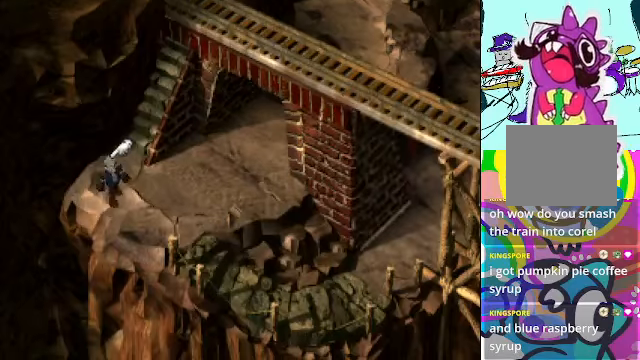
{"dt_ms": 1000, "buttons": ["A"], "left_stick": "up"}
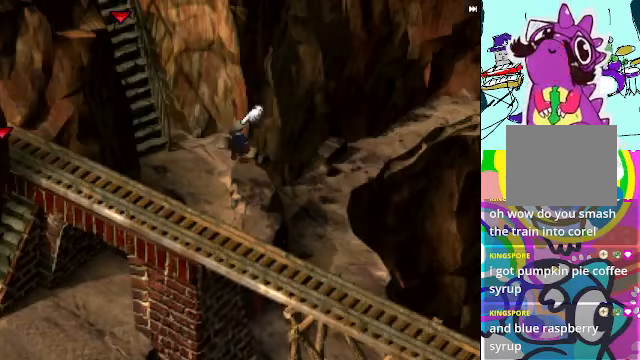
{"dt_ms": 1000, "buttons": ["A"], "left_stick": "center"}
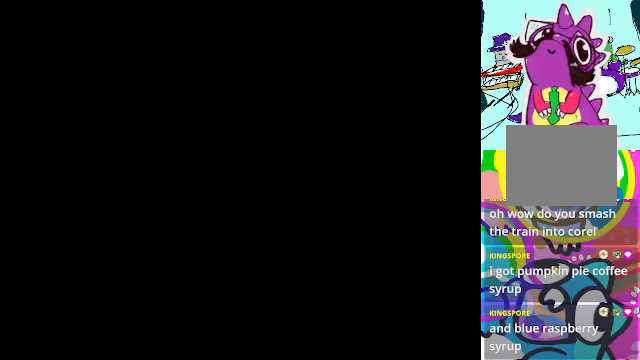
{"dt_ms": 500, "buttons": ["A", "R2"], "left_stick": "center", "events": [[100, "R2", "down"]]}
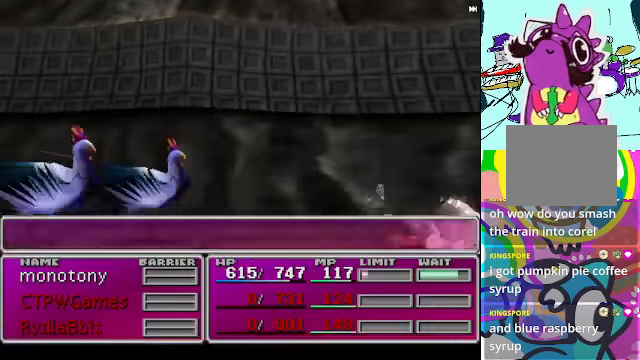
{"dt_ms": 500, "buttons": ["A", "R2"], "left_stick": "center", "events": []}
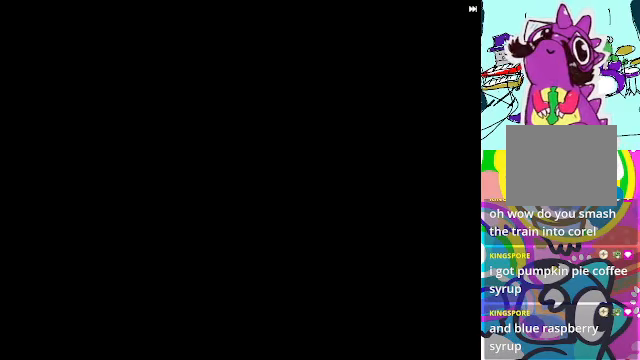
{"dt_ms": 500, "buttons": ["A"], "left_stick": "down", "events": [[300, "left_stick", "down"], [334, "R2", "up"]]}
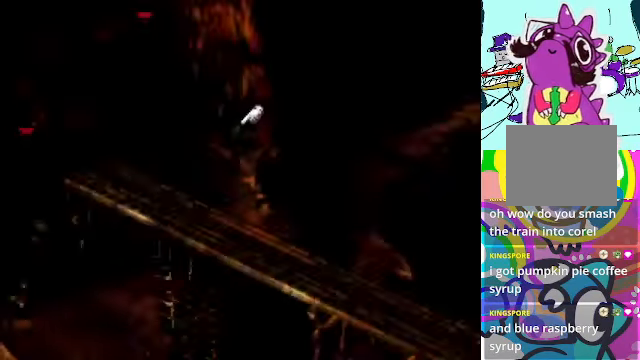
{"dt_ms": 1000, "buttons": ["A"], "left_stick": "left"}
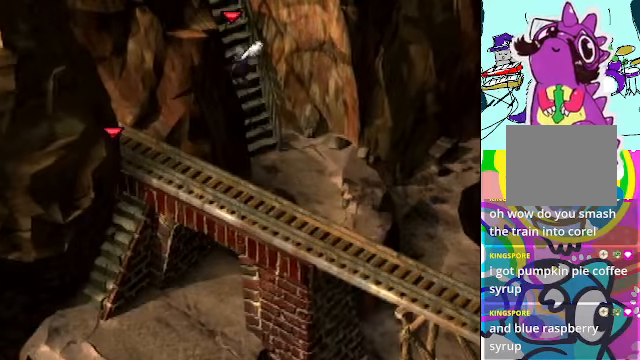
{"dt_ms": 500, "buttons": ["A"], "left_stick": "left", "events": []}
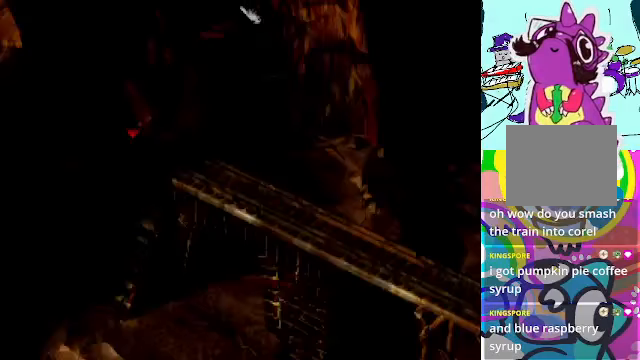
{"dt_ms": 500, "buttons": [], "left_stick": "center", "events": [[367, "left_stick", "center"], [400, "A", "up"]]}
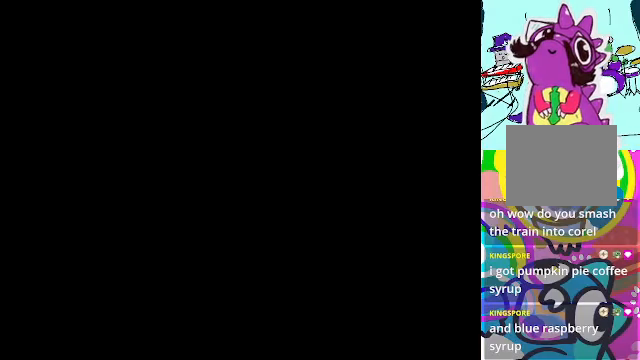
{"dt_ms": 500, "buttons": [], "left_stick": "center", "events": []}
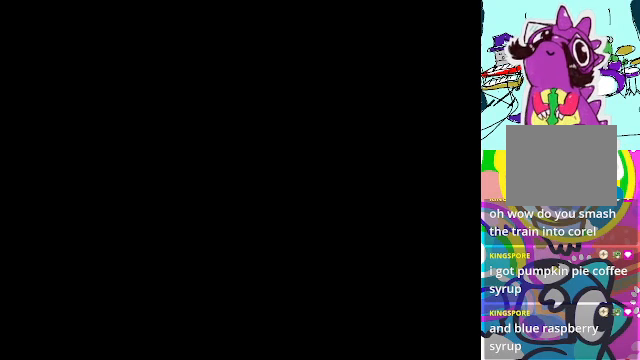
{"dt_ms": 500, "buttons": [], "left_stick": "center", "events": []}
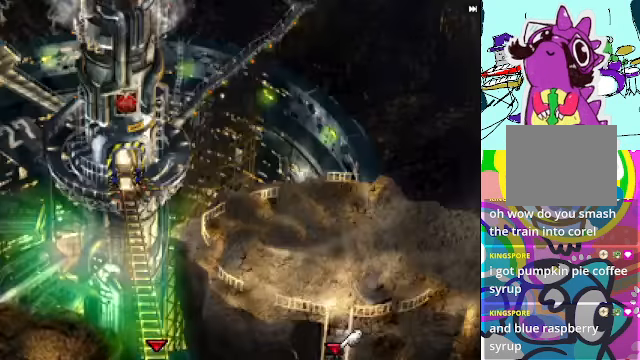
{"dt_ms": 500, "buttons": [], "left_stick": "center", "events": [[67, "R2", "down"], [233, "R2", "up"]]}
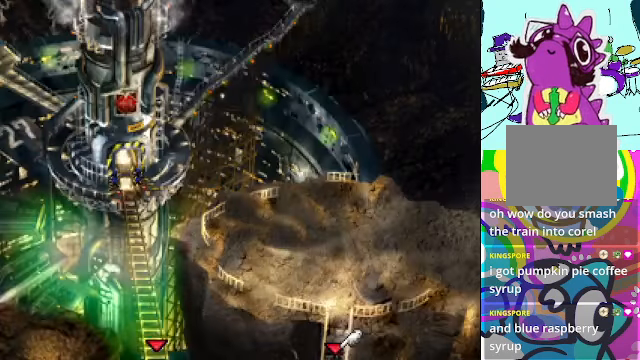
{"dt_ms": 500, "buttons": [], "left_stick": "center", "events": []}
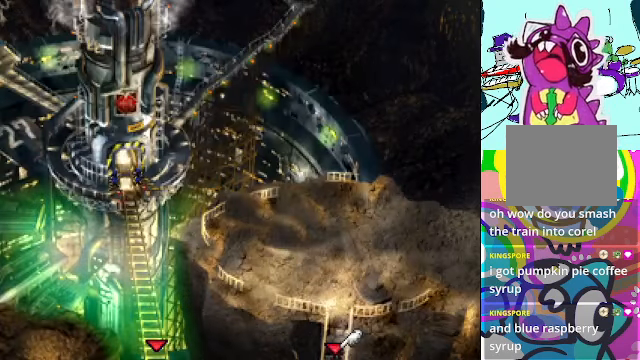
{"dt_ms": 500, "buttons": [], "left_stick": "center", "events": []}
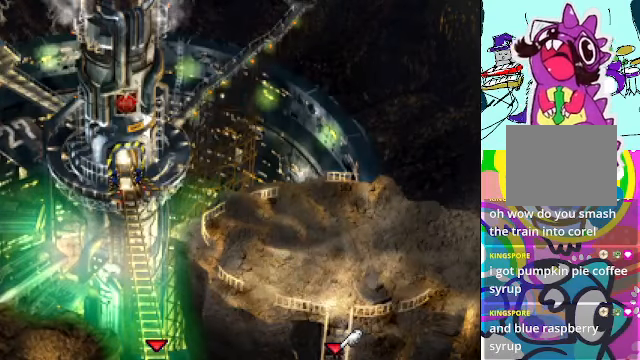
{"dt_ms": 500, "buttons": [], "left_stick": "center", "events": []}
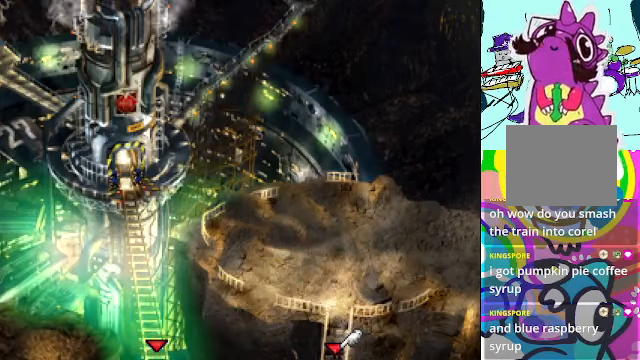
{"dt_ms": 500, "buttons": ["A"], "left_stick": "down", "events": [[400, "A", "down"], [500, "left_stick", "down"]]}